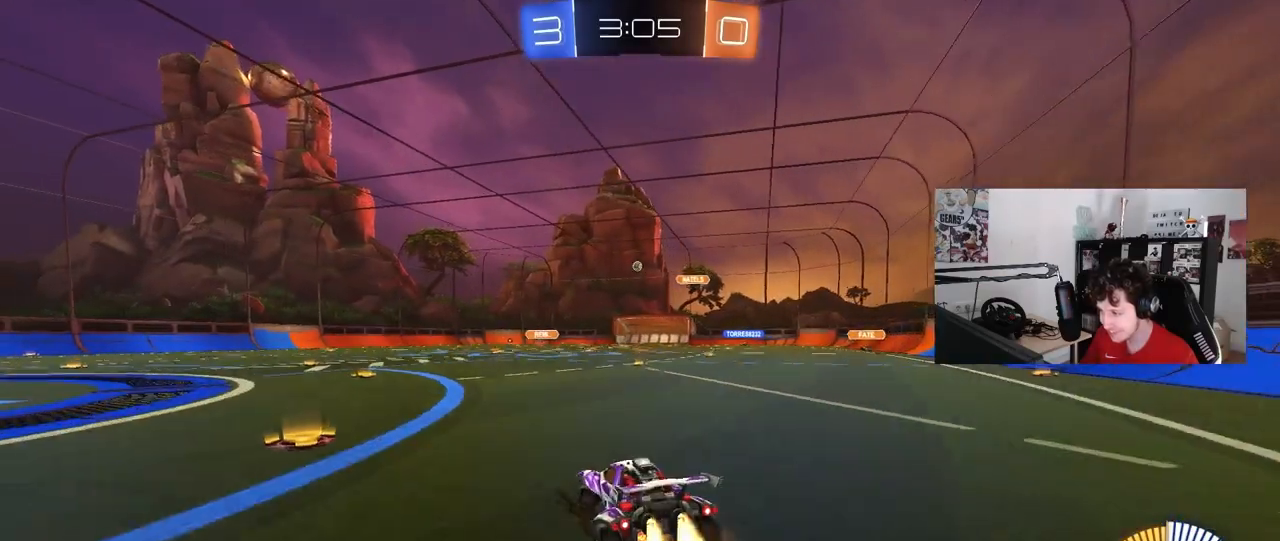
Gameplay with keyboard and mouse; each line is a JSON object with the keys and mouse buttons held at the frame after it. "events" lists presses ("down") and releases ("up") of "1", "2", "3", "4", "5", "a", "alt", "c", "caps_lock", "ctrl", "d", "e", "f", "g", "q", "r", "s", "shift", "space", "t", "tab", "v", "w", "x", "z", "mouse_left", "mouse_wheel" and "mouse_right" between this image and that frame as [ms after this image, input, new state], when the widget could be followed in between. "mouse_left", "mouse_wheel", "mouse_right" = the "left", "wheel", "right" buttons of the "mouse" list. No other keys are recorded. "wheel" means that the mouse wheel is clicked or scrolled. "mouse_move" is the direction in which the mouse moves at that frame (one of eight, or "still"), when it could be read.
{"keys": ["a", "s", "shift"], "mouse": [], "mouse_move": "up", "events": [[17, "d", "up"], [17, "mouse_right", "up"], [50, "a", "down"], [50, "shift", "down"], [100, "mouse_right", "down"], [150, "s", "down"], [150, "w", "up"], [200, "mouse_right", "up"], [483, "mouse_left", "up"]]}
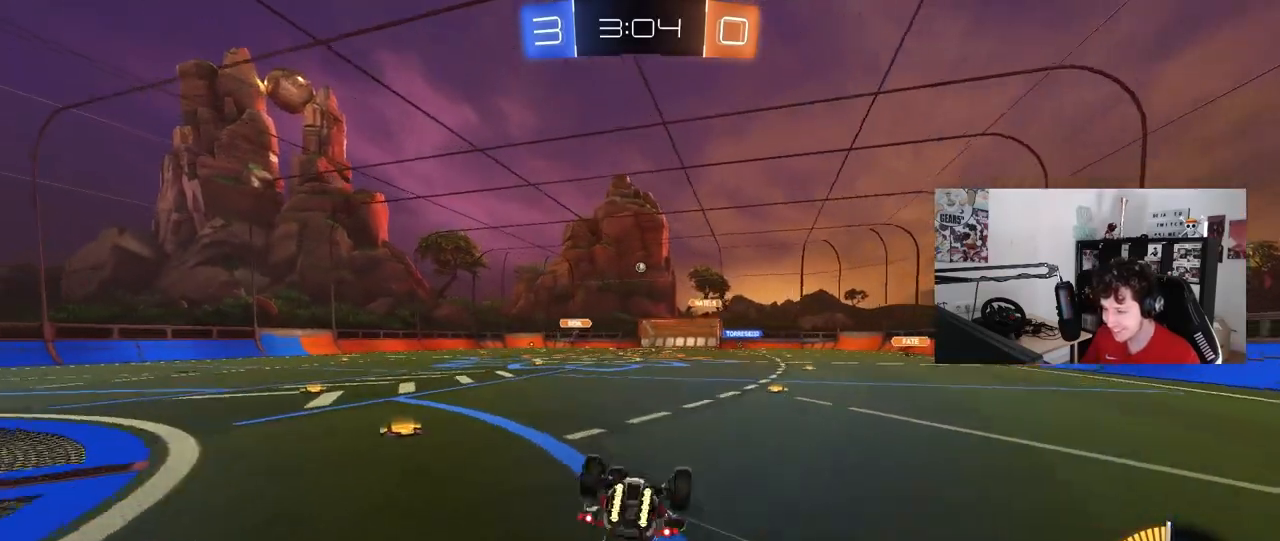
{"keys": ["a"], "mouse": [], "mouse_move": "still", "events": [[33, "s", "up"], [117, "s", "down"], [400, "s", "up"], [450, "shift", "up"]]}
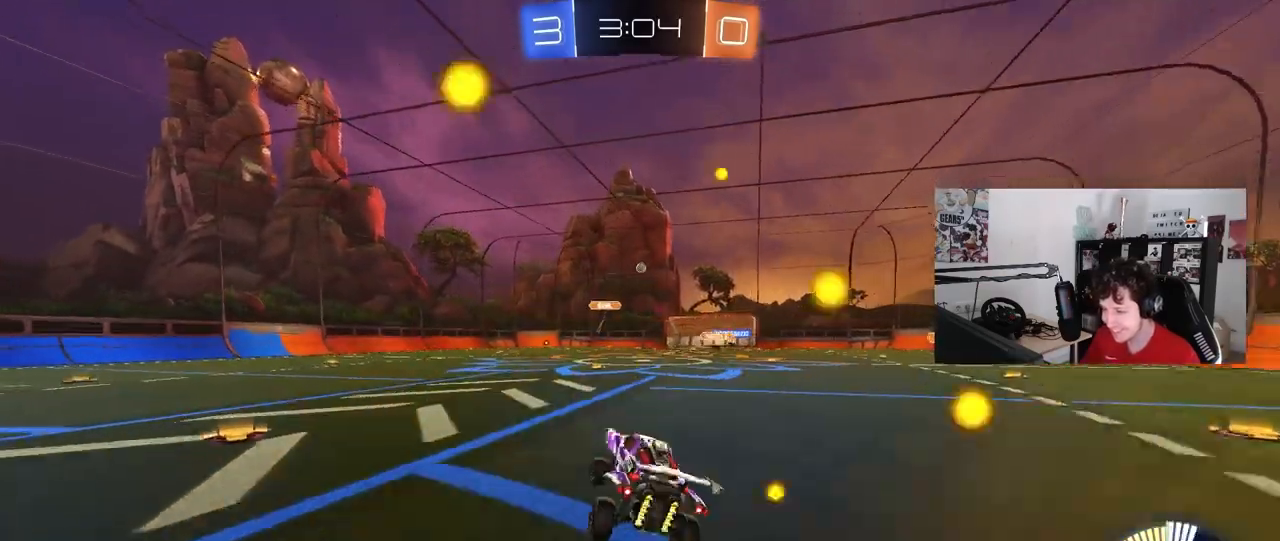
{"keys": ["w"], "mouse": [], "mouse_move": "still", "events": [[33, "mouse_left", "down"], [83, "a", "up"], [83, "w", "down"], [233, "d", "down"], [283, "mouse_left", "up"], [367, "d", "up"]]}
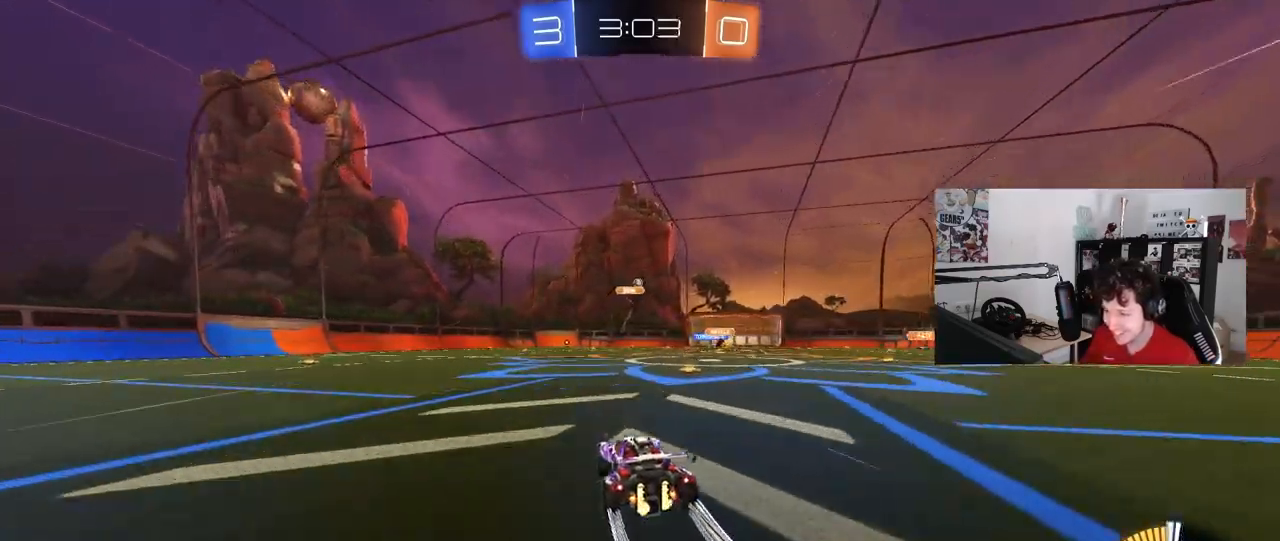
{"keys": ["a", "w"], "mouse": [], "mouse_move": "still", "events": [[283, "a", "down"]]}
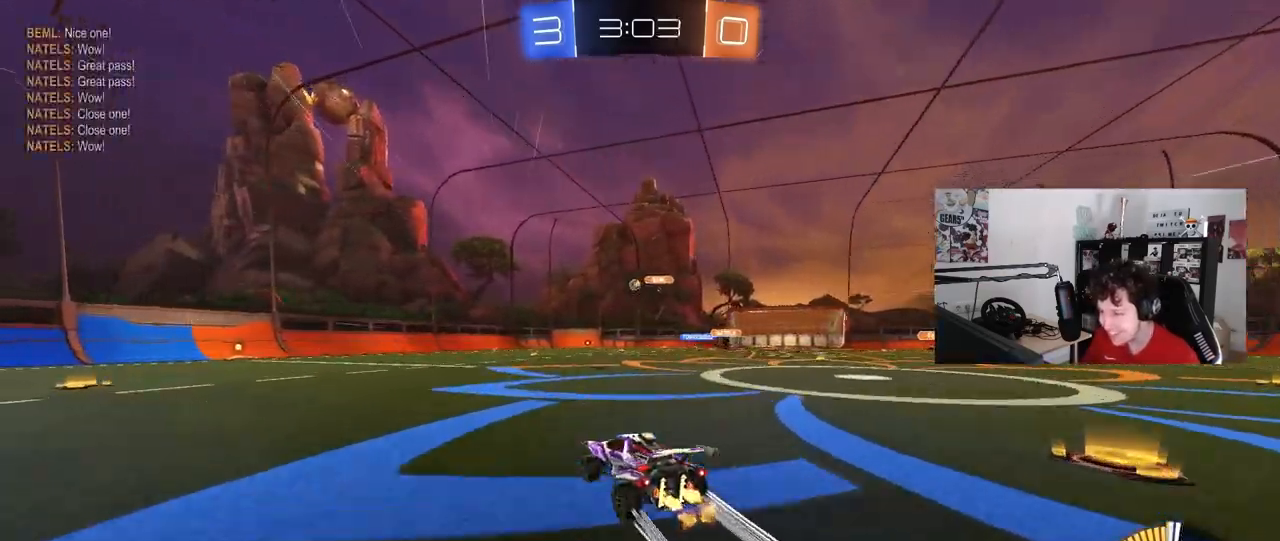
{"keys": ["w"], "mouse": [], "mouse_move": "still", "events": [[67, "a", "up"], [217, "mouse_left", "down"], [400, "a", "down"], [400, "mouse_left", "up"], [500, "a", "up"]]}
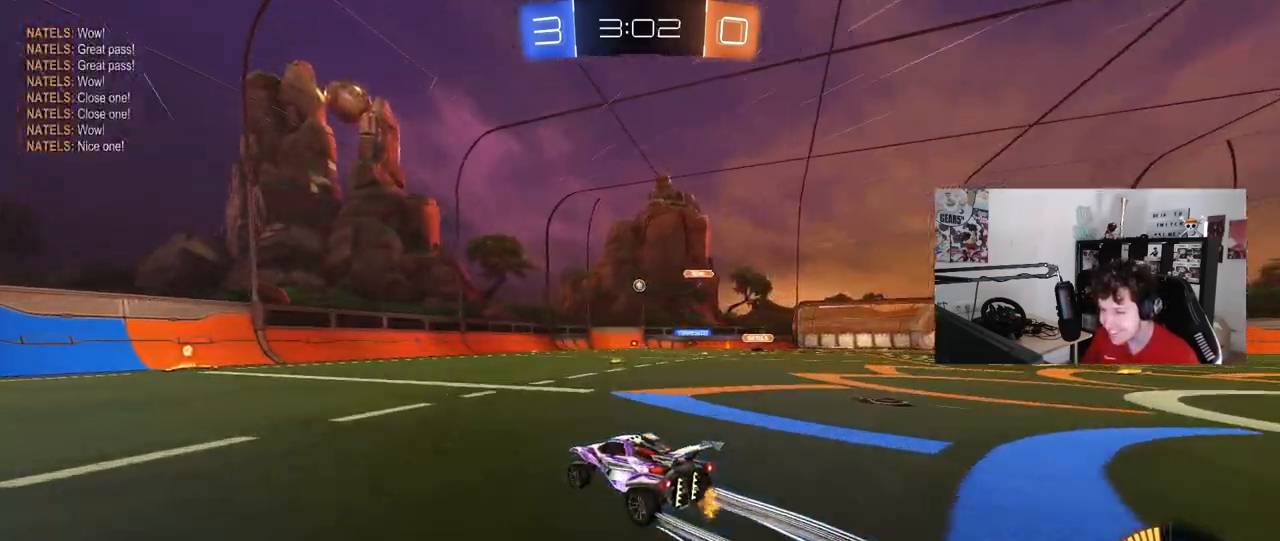
{"keys": ["w"], "mouse": [], "mouse_move": "still", "events": []}
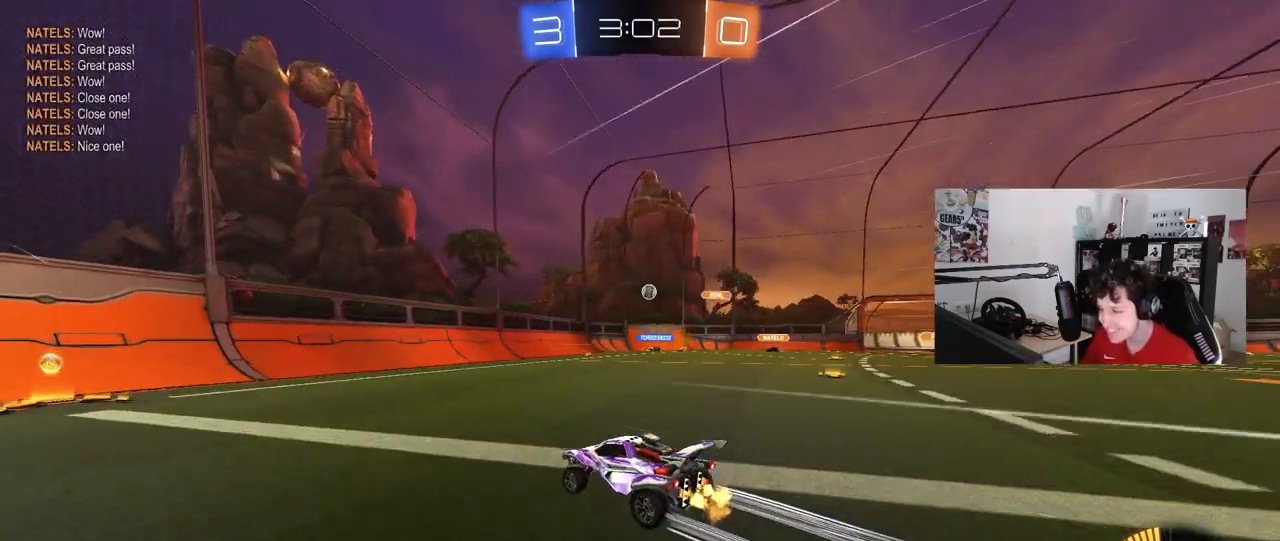
{"keys": [], "mouse": [], "mouse_move": "still", "events": [[150, "w", "up"], [250, "d", "down"], [250, "s", "down"], [383, "s", "up"], [483, "d", "up"]]}
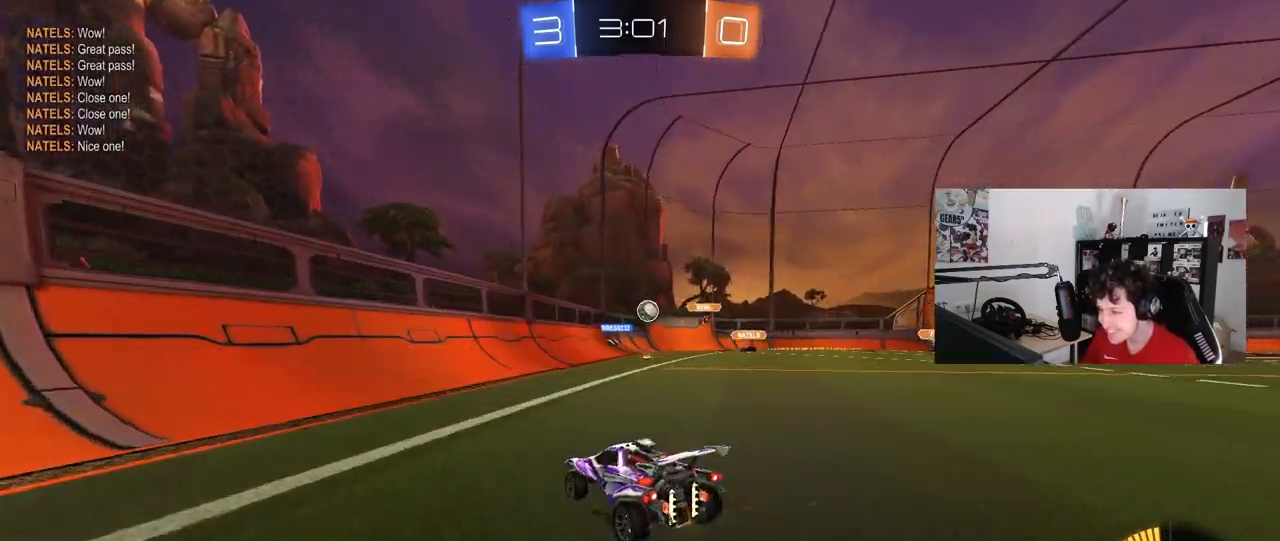
{"keys": ["a", "w"], "mouse": [], "mouse_move": "still", "events": [[33, "w", "down"], [500, "a", "down"]]}
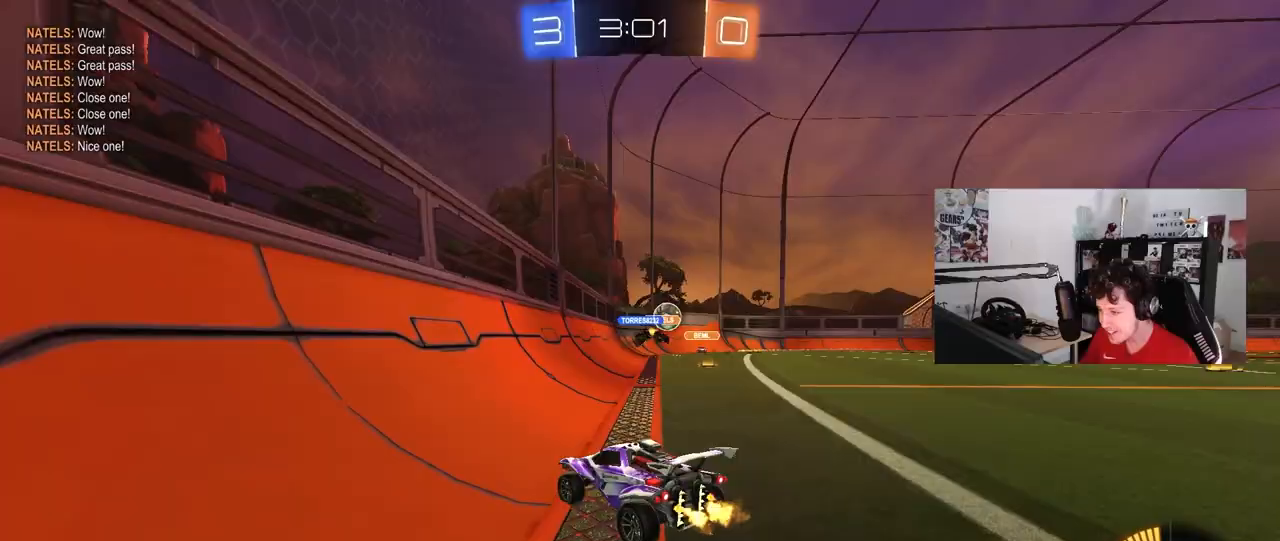
{"keys": ["d", "w"], "mouse": [], "mouse_move": "still", "events": [[233, "a", "up"], [267, "d", "down"]]}
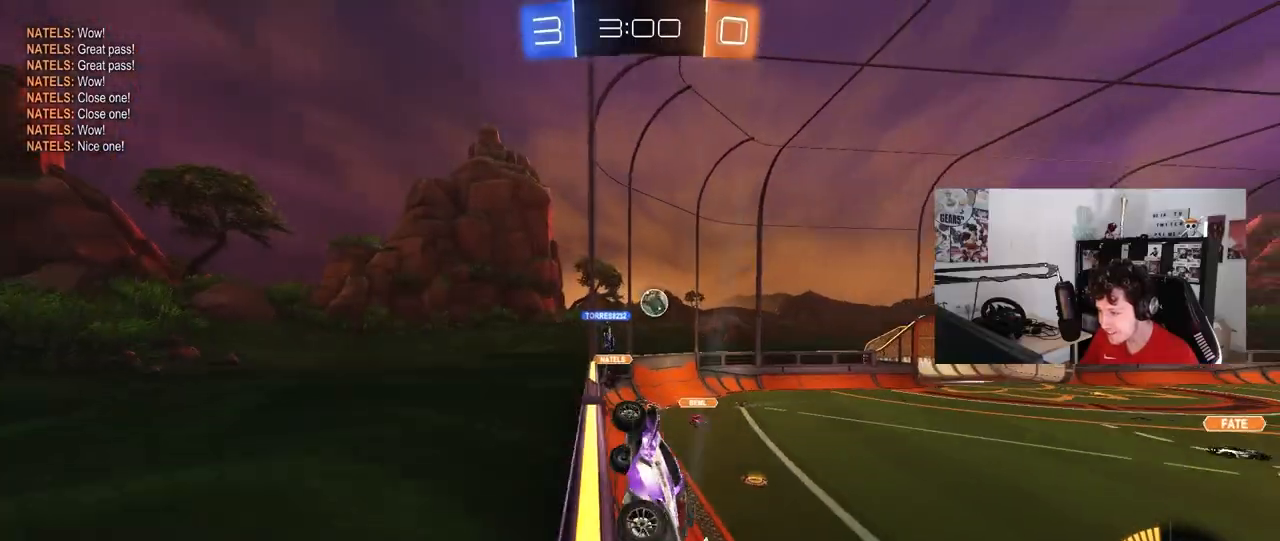
{"keys": ["d", "s", "shift"], "mouse": ["left", "right"], "mouse_move": "still", "events": [[100, "mouse_right", "down"], [100, "w", "up"], [150, "mouse_left", "down"], [150, "s", "down"], [200, "a", "down"], [200, "d", "up"], [200, "shift", "down"], [250, "s", "up"], [300, "a", "up"], [300, "d", "down"], [300, "mouse_right", "up"], [333, "w", "down"], [383, "mouse_right", "down"], [433, "s", "down"], [433, "w", "up"]]}
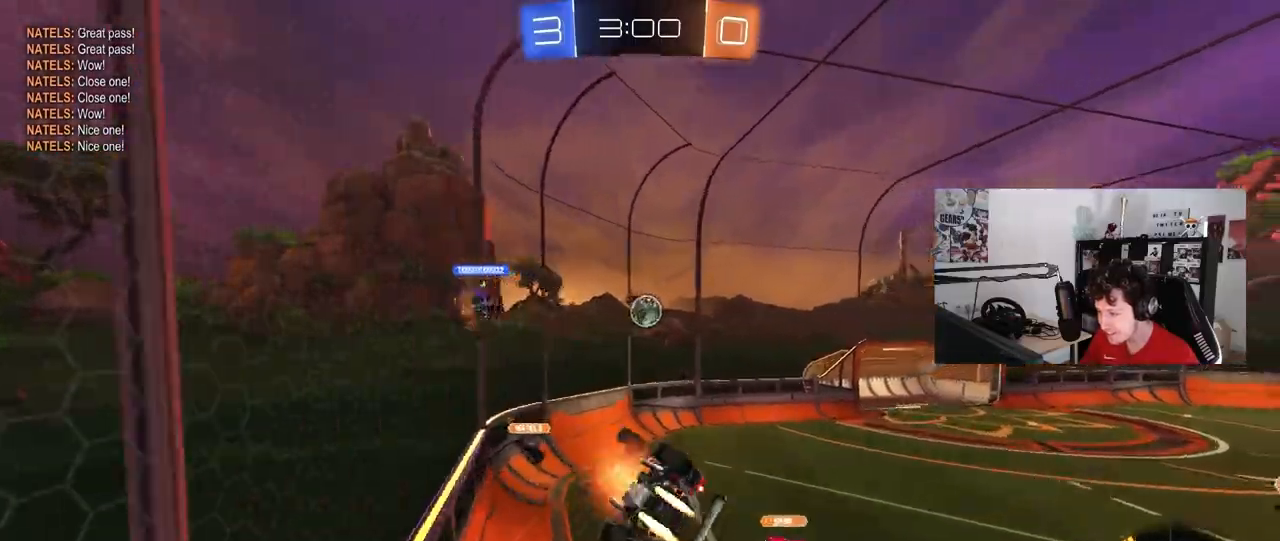
{"keys": ["d", "s", "shift"], "mouse": ["left"], "mouse_move": "down-left", "events": [[100, "mouse_right", "up"], [117, "s", "up"], [133, "mouse_left", "up"], [217, "shift", "up"], [300, "mouse_left", "down"], [350, "s", "down"], [400, "shift", "down"]]}
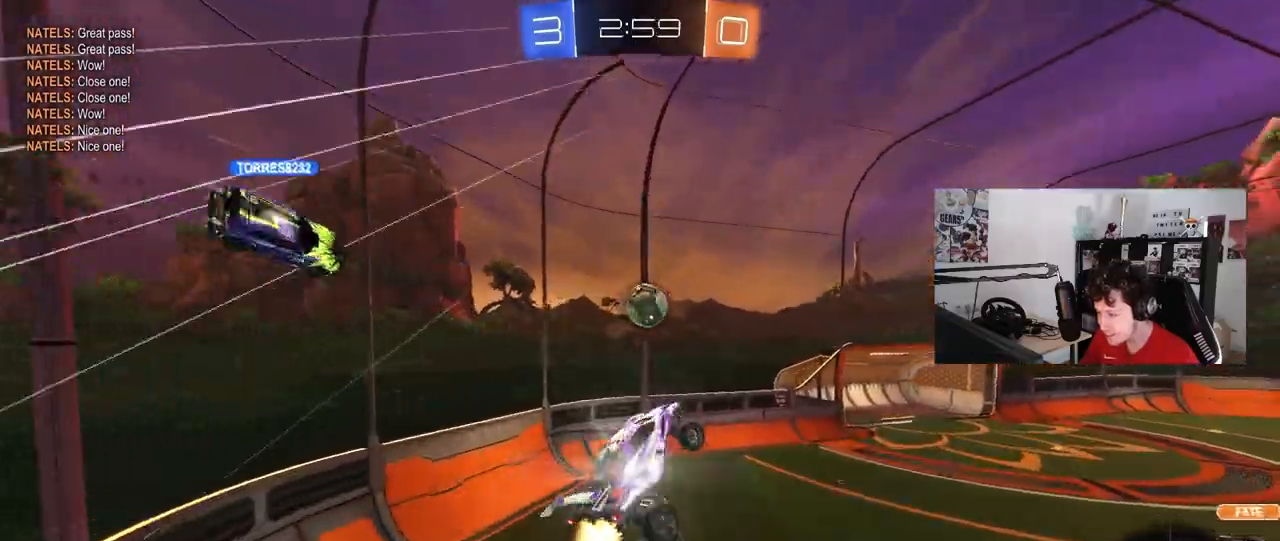
{"keys": [], "mouse": ["left"], "mouse_move": "down-left", "events": [[83, "d", "up"], [83, "mouse_left", "up"], [133, "shift", "up"], [183, "d", "down"], [183, "mouse_left", "down"], [367, "mouse_left", "up"], [367, "shift", "down"], [417, "d", "up"], [417, "mouse_left", "down"], [417, "s", "up"], [467, "shift", "up"]]}
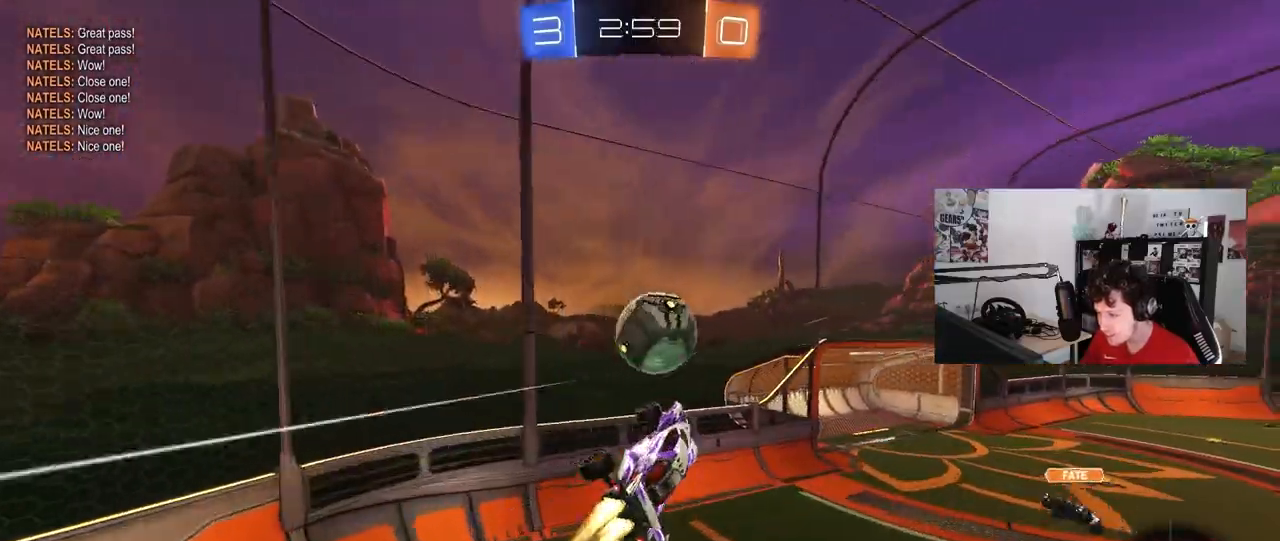
{"keys": ["a", "d", "w"], "mouse": [], "mouse_move": "still", "events": [[50, "space", "down"], [100, "d", "down"], [200, "space", "up"], [200, "w", "down"], [283, "a", "down"], [283, "shift", "down"], [333, "d", "up"], [433, "d", "down"], [433, "mouse_left", "up"], [433, "shift", "up"]]}
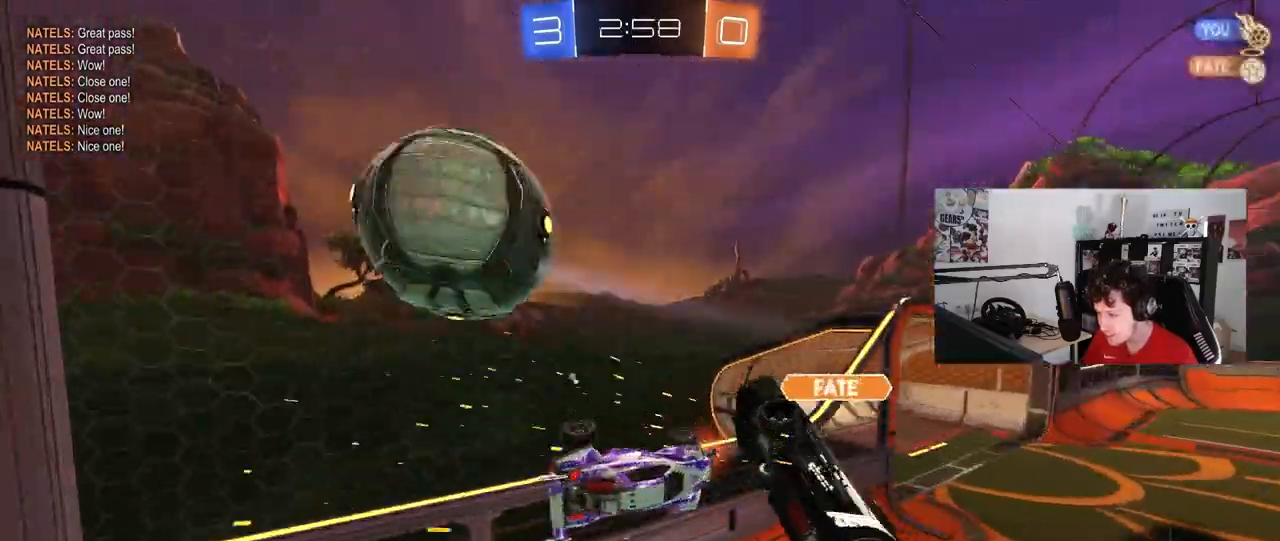
{"keys": ["d", "w"], "mouse": [], "mouse_move": "still", "events": [[17, "d", "up"], [67, "d", "down"], [117, "a", "up"], [167, "space", "down"], [167, "w", "up"], [217, "d", "up"], [267, "w", "down"], [300, "space", "up"], [500, "d", "down"]]}
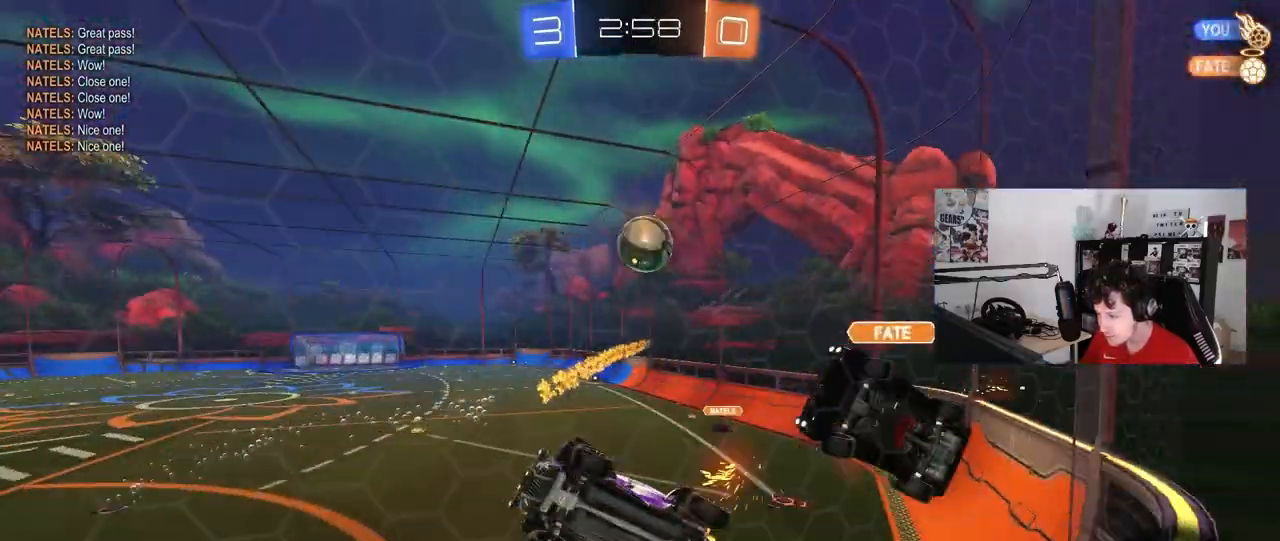
{"keys": ["d", "w"], "mouse": ["left", "right"], "mouse_move": "still", "events": [[467, "mouse_left", "down"], [467, "mouse_right", "down"]]}
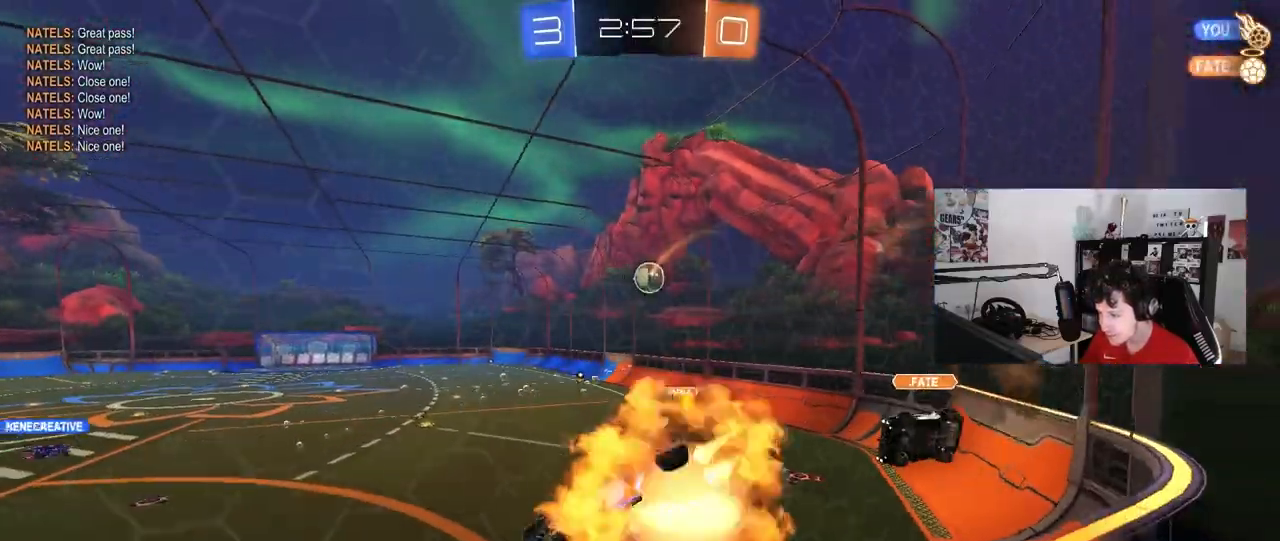
{"keys": [], "mouse": ["left"], "mouse_move": "still", "events": [[17, "d", "up"], [17, "w", "up"], [50, "a", "down"], [50, "s", "down"], [50, "shift", "down"], [50, "space", "down"], [250, "mouse_right", "up"], [283, "shift", "up"], [283, "space", "up"], [383, "a", "up"], [383, "s", "up"]]}
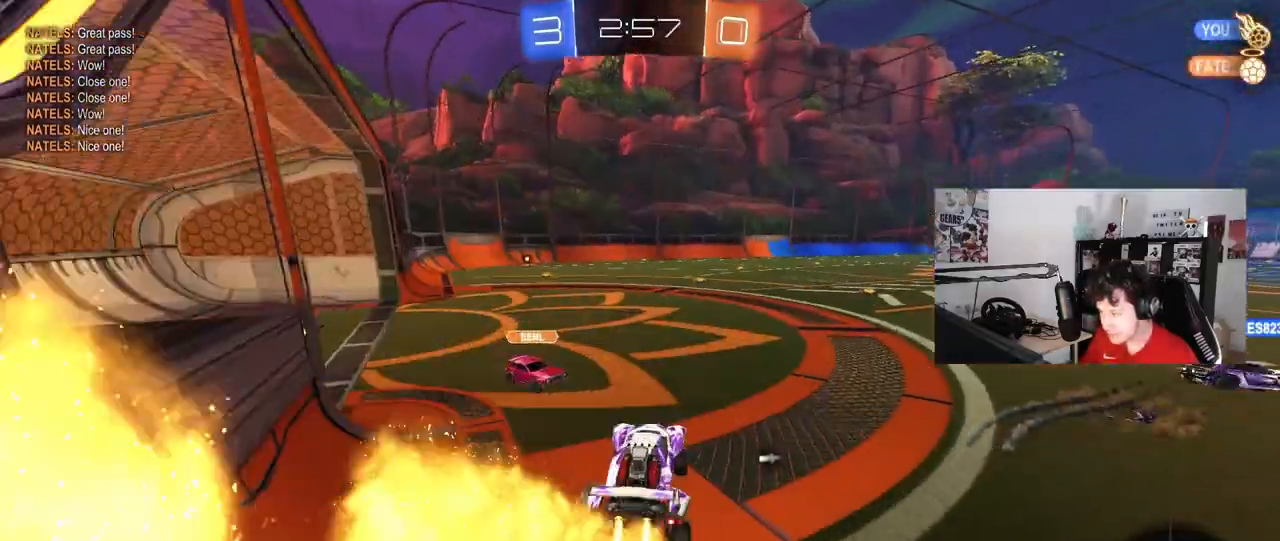
{"keys": ["d", "w"], "mouse": ["left"], "mouse_move": "still", "events": [[33, "w", "down"], [117, "mouse_right", "down"], [267, "a", "down"], [267, "mouse_right", "up"], [350, "a", "up"], [500, "d", "down"]]}
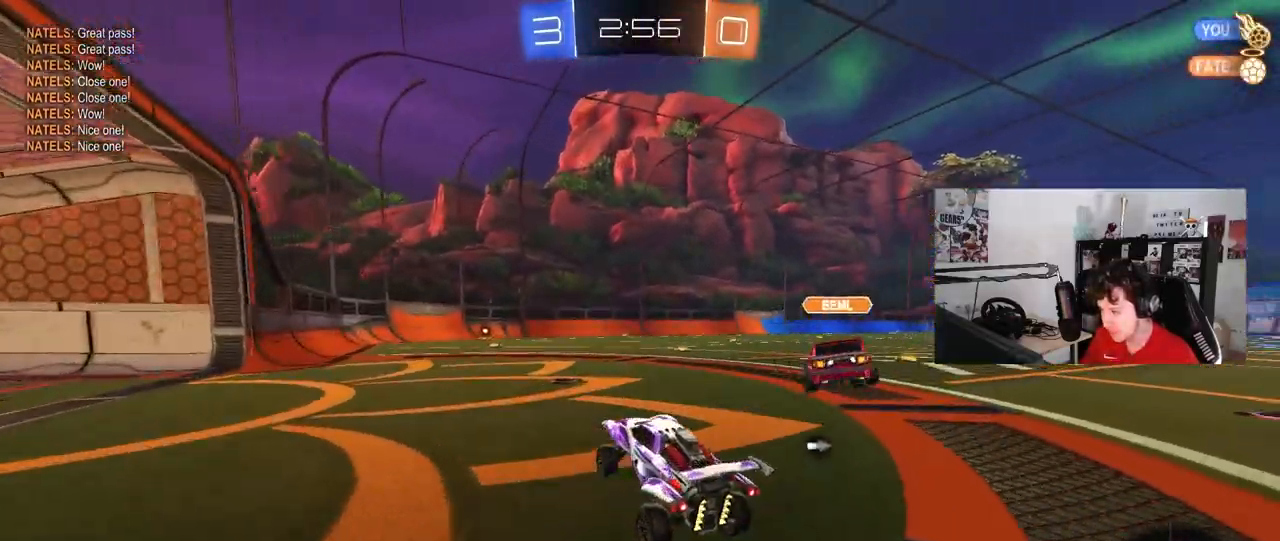
{"keys": ["a", "s"], "mouse": [], "mouse_move": "still", "events": [[33, "d", "up"], [83, "mouse_left", "up"], [133, "w", "up"], [183, "d", "down"], [233, "s", "down"], [367, "a", "down"], [367, "d", "up"]]}
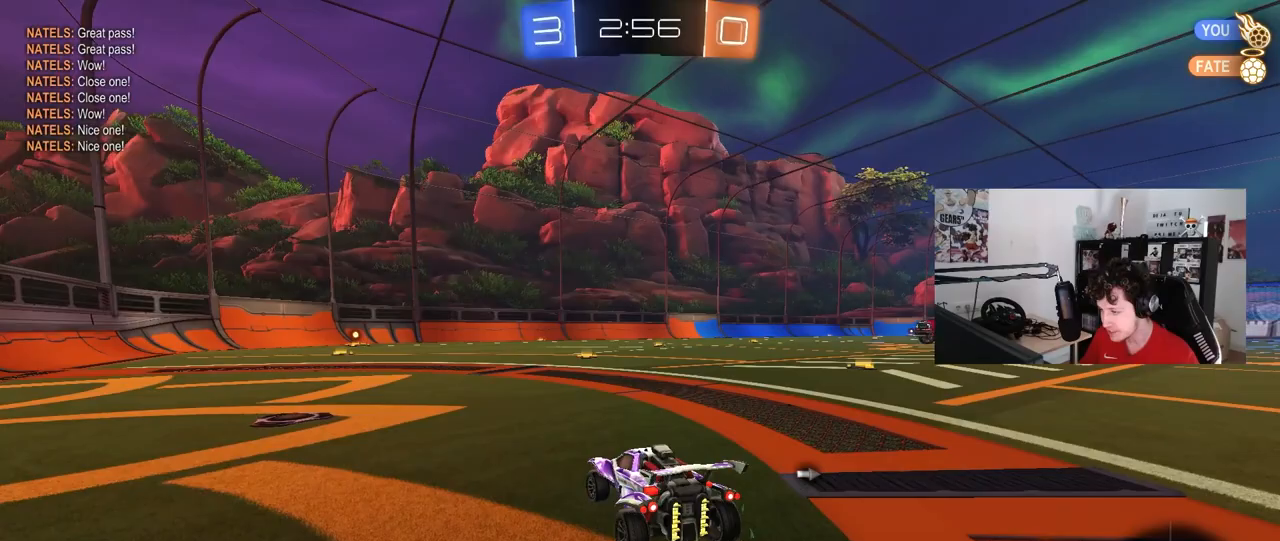
{"keys": ["w"], "mouse": ["left"], "mouse_move": "still", "events": [[17, "s", "up"], [50, "a", "up"], [100, "a", "down"], [100, "w", "down"], [300, "a", "up"], [433, "mouse_left", "down"]]}
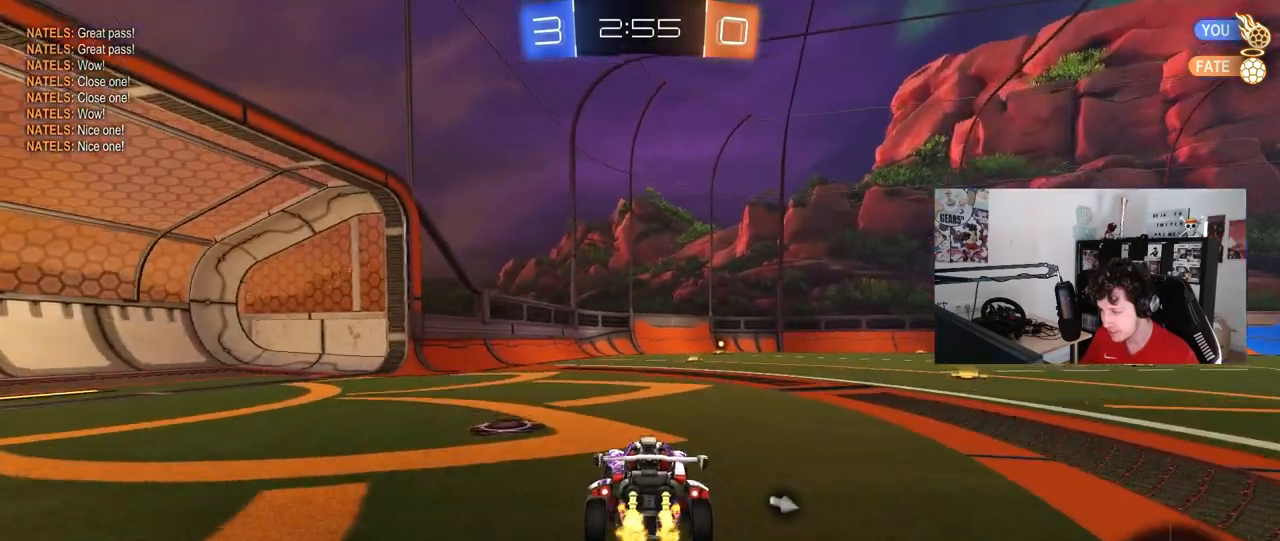
{"keys": ["w"], "mouse": [], "mouse_move": "up-right", "events": [[67, "d", "down"], [117, "mouse_right", "down"], [167, "d", "up"], [167, "space", "down"], [217, "mouse_right", "up"], [267, "mouse_right", "down"], [350, "space", "up"], [400, "mouse_left", "up"], [400, "mouse_right", "up"]]}
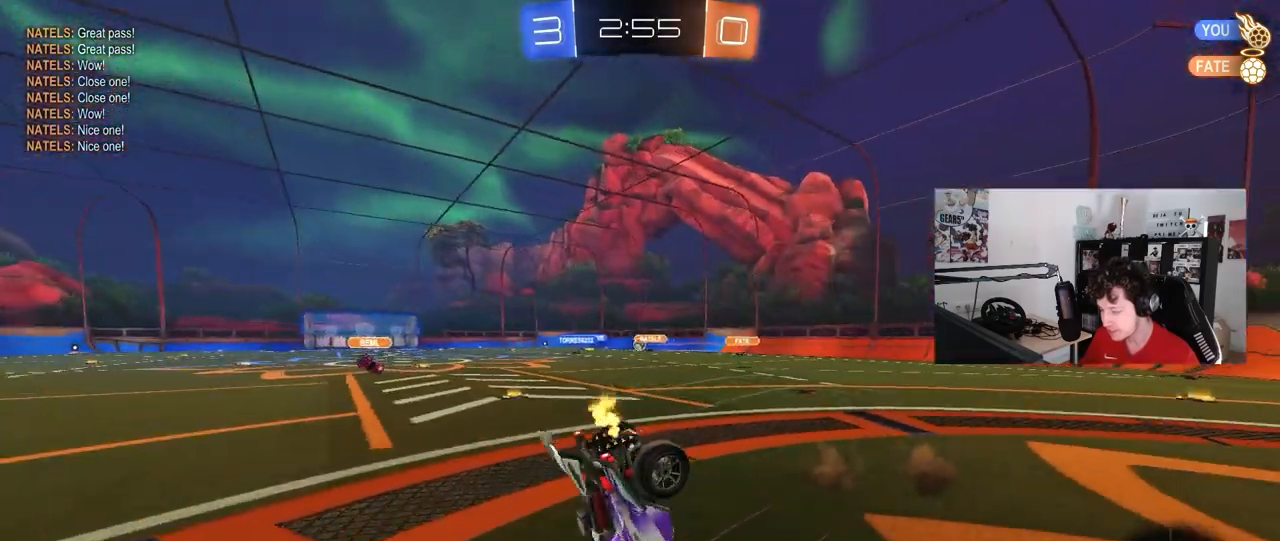
{"keys": [], "mouse": [], "mouse_move": "still", "events": [[317, "w", "up"]]}
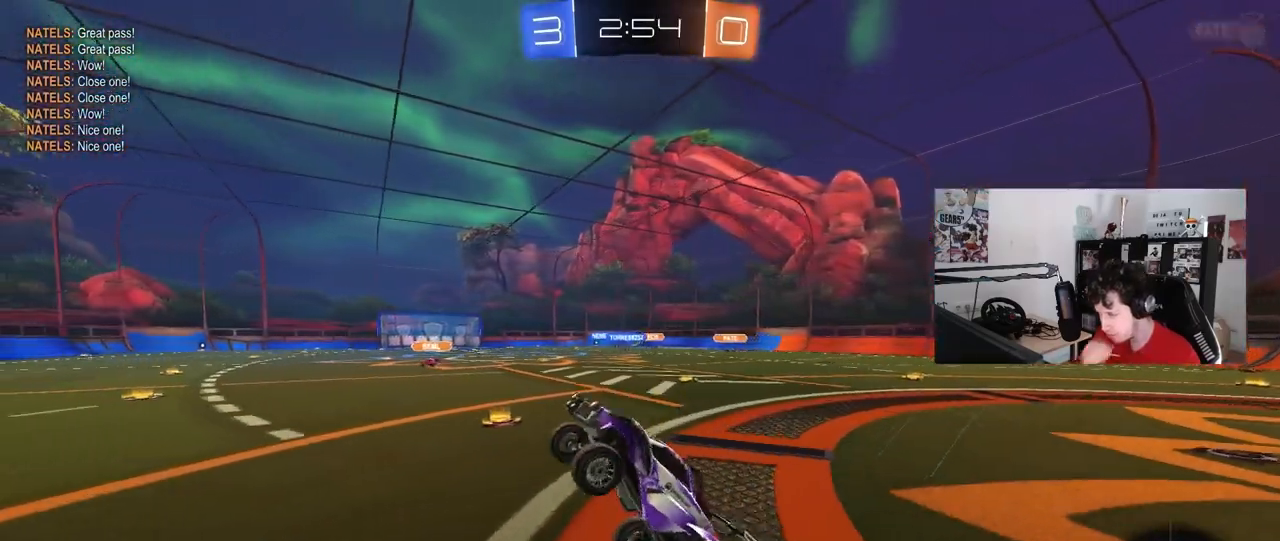
{"keys": ["a", "w"], "mouse": [], "mouse_move": "still", "events": [[383, "w", "down"], [433, "a", "down"]]}
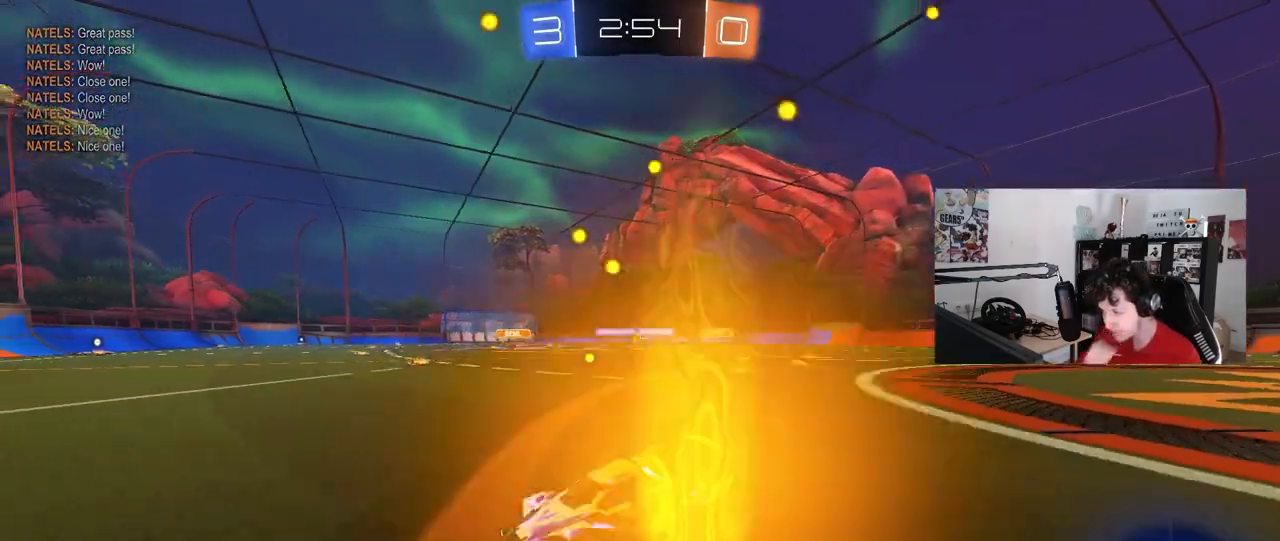
{"keys": ["d", "w"], "mouse": ["left"], "mouse_move": "still", "events": [[67, "a", "up"], [400, "d", "down"], [450, "mouse_left", "down"]]}
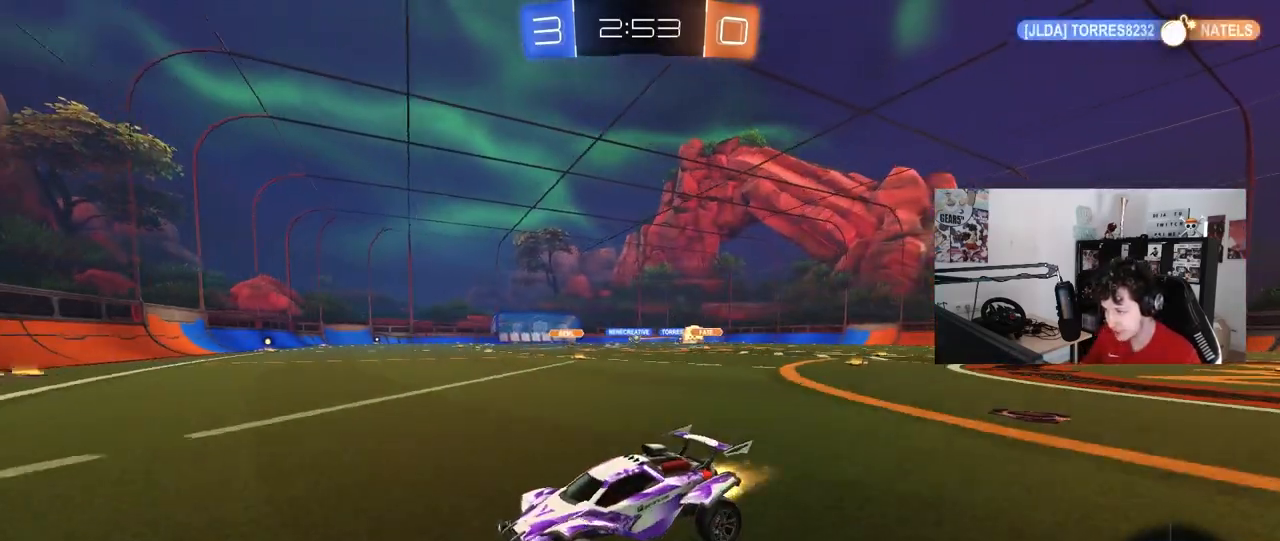
{"keys": ["d", "w"], "mouse": ["left"], "mouse_move": "still", "events": [[50, "d", "up"], [83, "d", "down"], [233, "shift", "down"], [317, "shift", "up"], [367, "mouse_left", "up"], [467, "mouse_left", "down"]]}
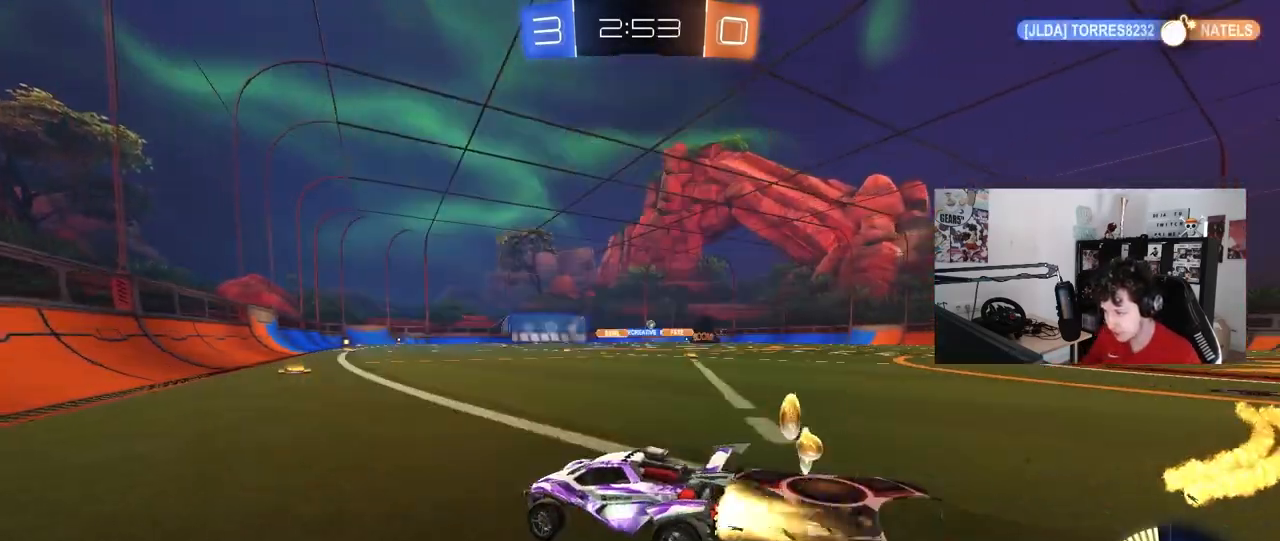
{"keys": ["d", "s", "shift"], "mouse": ["left", "right"], "mouse_move": "down-left", "events": [[283, "mouse_right", "down"], [333, "mouse_right", "up"], [383, "mouse_right", "down"], [383, "shift", "down"], [483, "s", "down"], [483, "w", "up"]]}
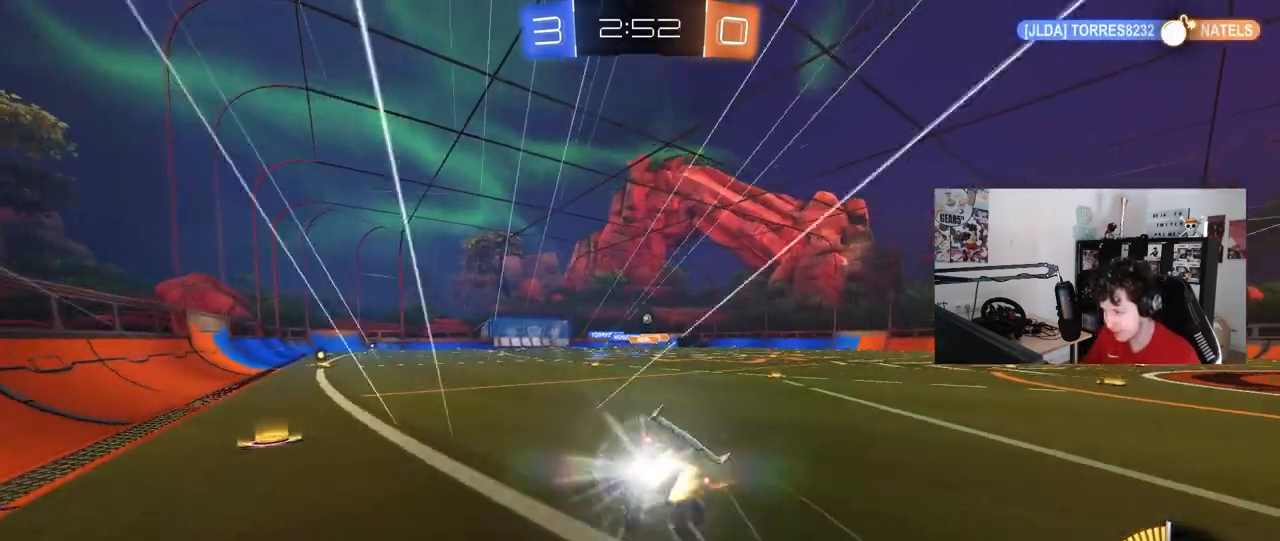
{"keys": ["d", "s", "shift"], "mouse": [], "mouse_move": "still", "events": [[117, "mouse_right", "up"], [300, "mouse_left", "up"], [300, "s", "up"], [450, "s", "down"]]}
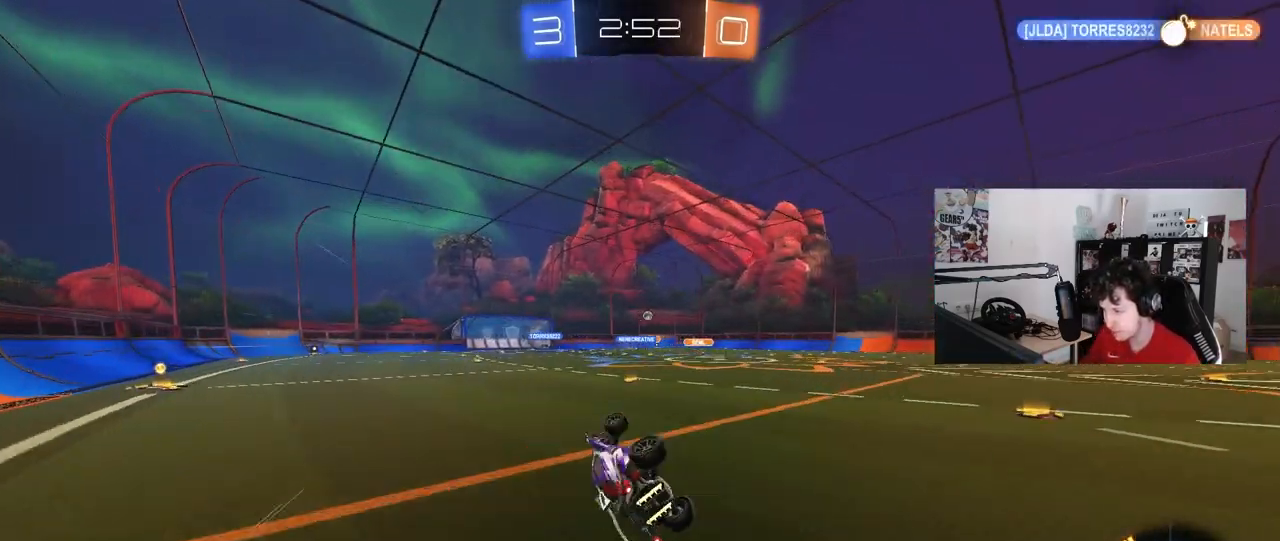
{"keys": ["w"], "mouse": [], "mouse_move": "still", "events": [[183, "shift", "up"], [233, "s", "up"], [317, "d", "up"], [467, "w", "down"]]}
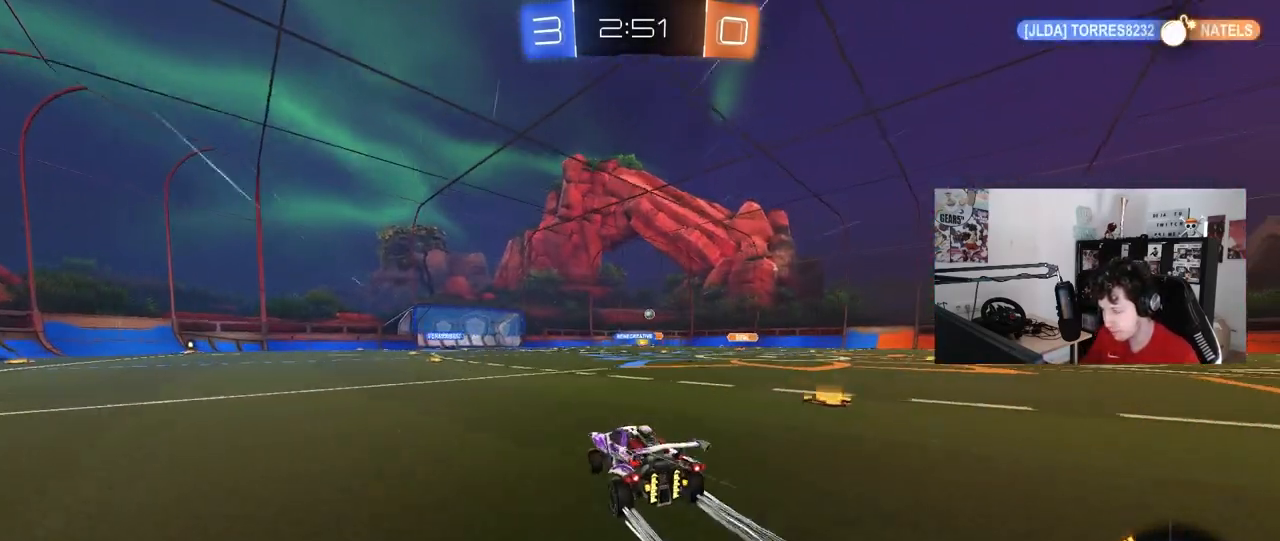
{"keys": ["w"], "mouse": [], "mouse_move": "still", "events": [[200, "d", "down"], [300, "d", "up"]]}
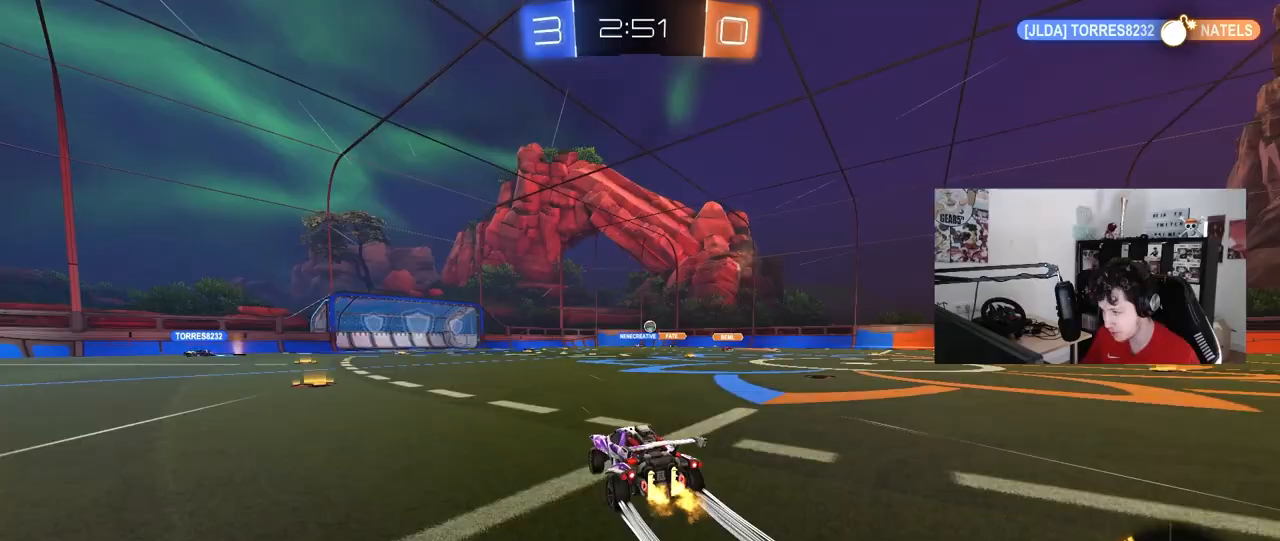
{"keys": ["d", "shift", "w"], "mouse": [], "mouse_move": "still", "events": [[217, "d", "down"], [500, "shift", "down"]]}
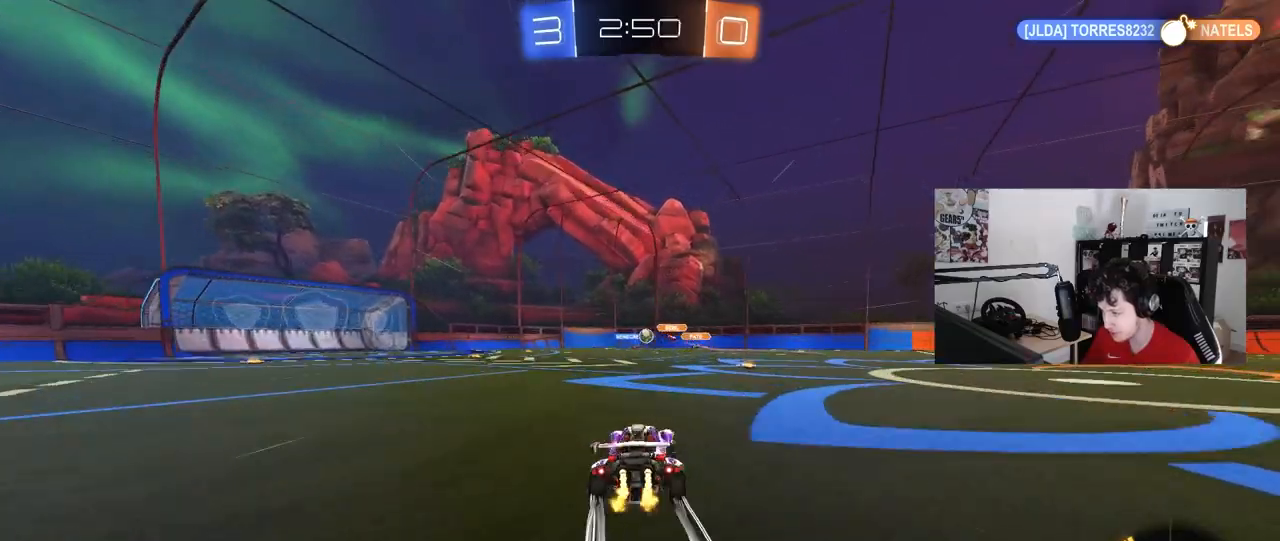
{"keys": ["w"], "mouse": [], "mouse_move": "still", "events": [[50, "w", "up"], [83, "a", "down"], [83, "d", "up"], [83, "shift", "up"], [317, "w", "down"], [467, "a", "up"]]}